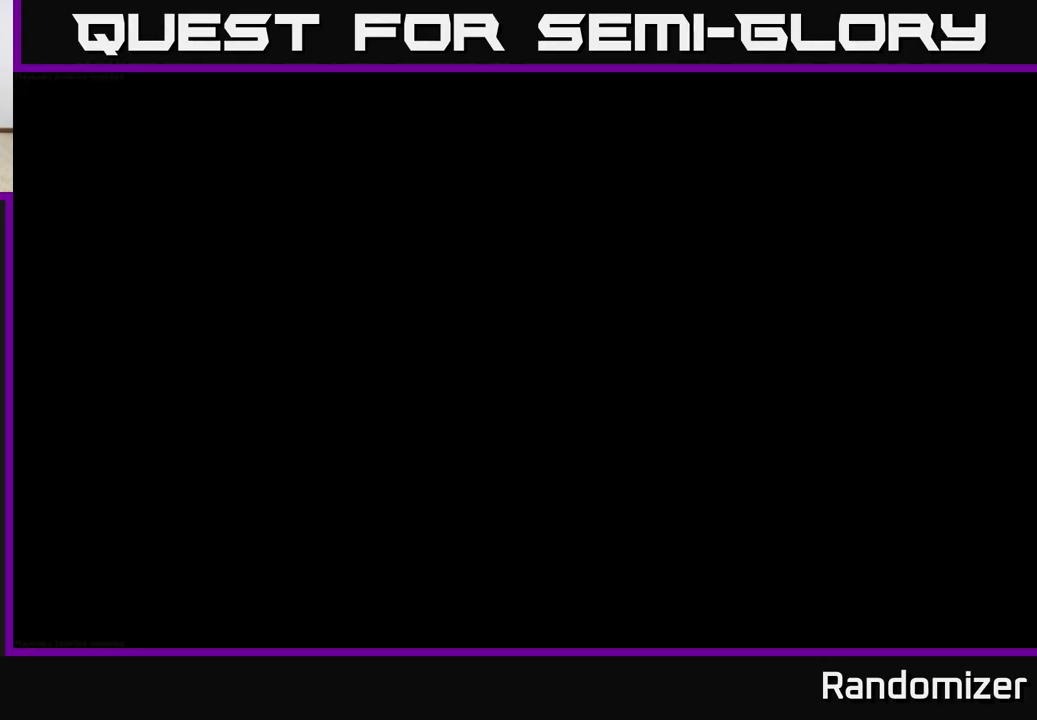
Gameplay with a controller (Xbox layout); each line is a JSON object with the inputs held at the frame after it. "events" lists button and stick changes between this image and that frame as [ms after this image, input, new state], when the widget could be followed in between. Not read: right_stick.
{"buttons": [], "left_stick": "center", "events": []}
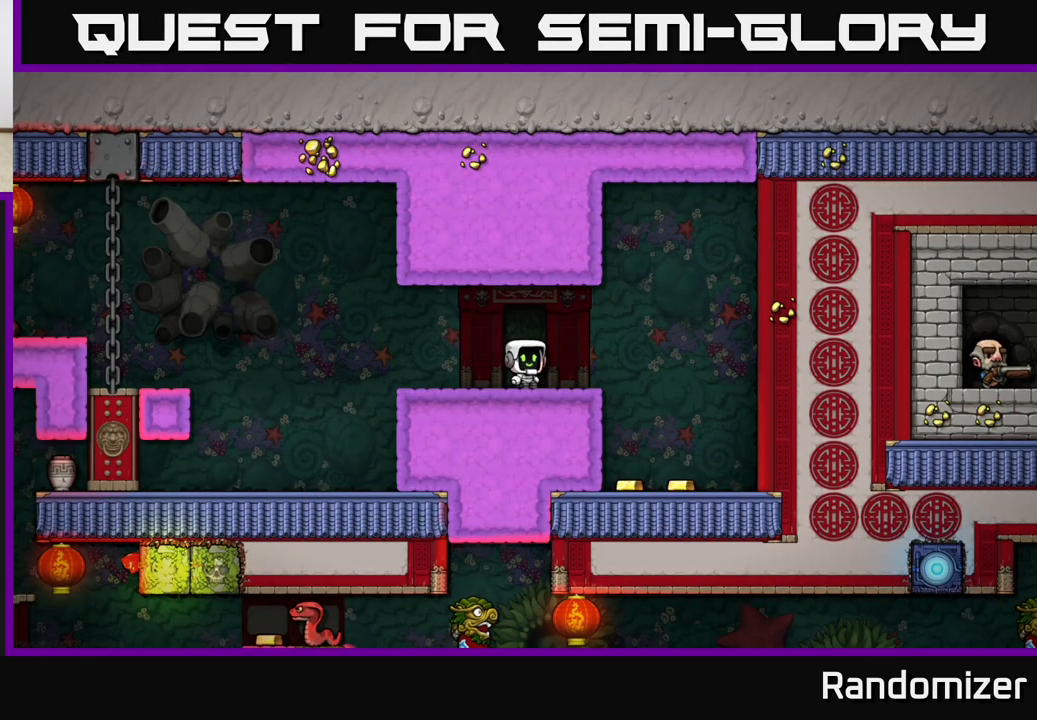
{"buttons": [], "left_stick": "right", "events": [[217, "left_stick", "right"]]}
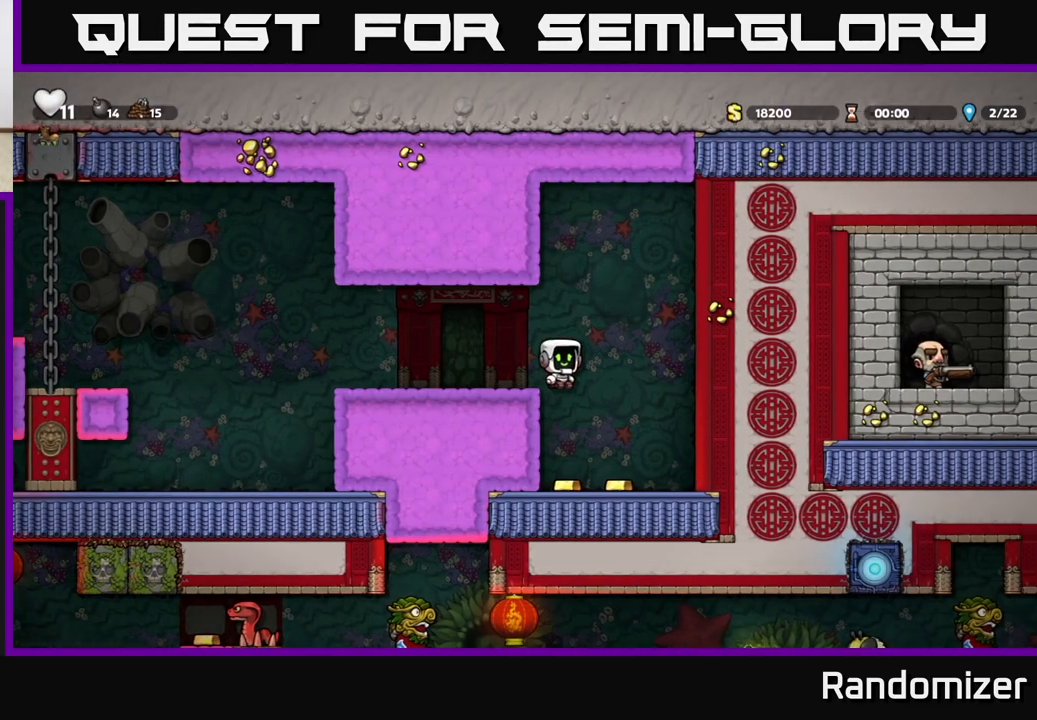
{"buttons": [], "left_stick": "left", "events": [[183, "left_stick", "center"], [267, "left_stick", "left"]]}
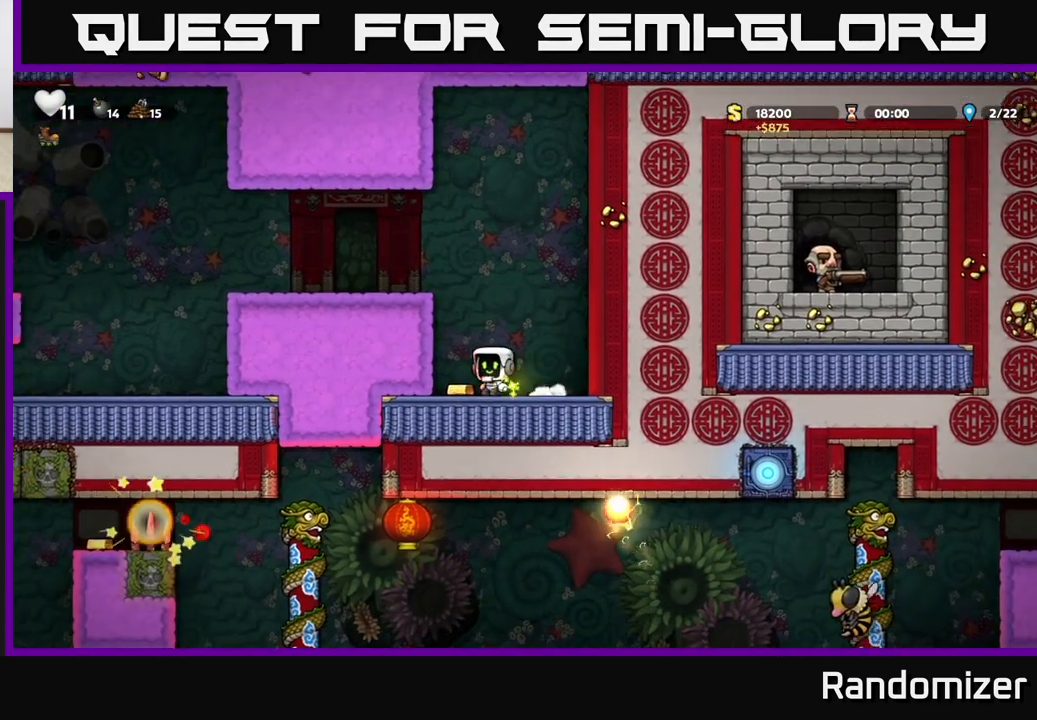
{"buttons": [], "left_stick": "left", "events": [[83, "A", "down"], [350, "A", "up"]]}
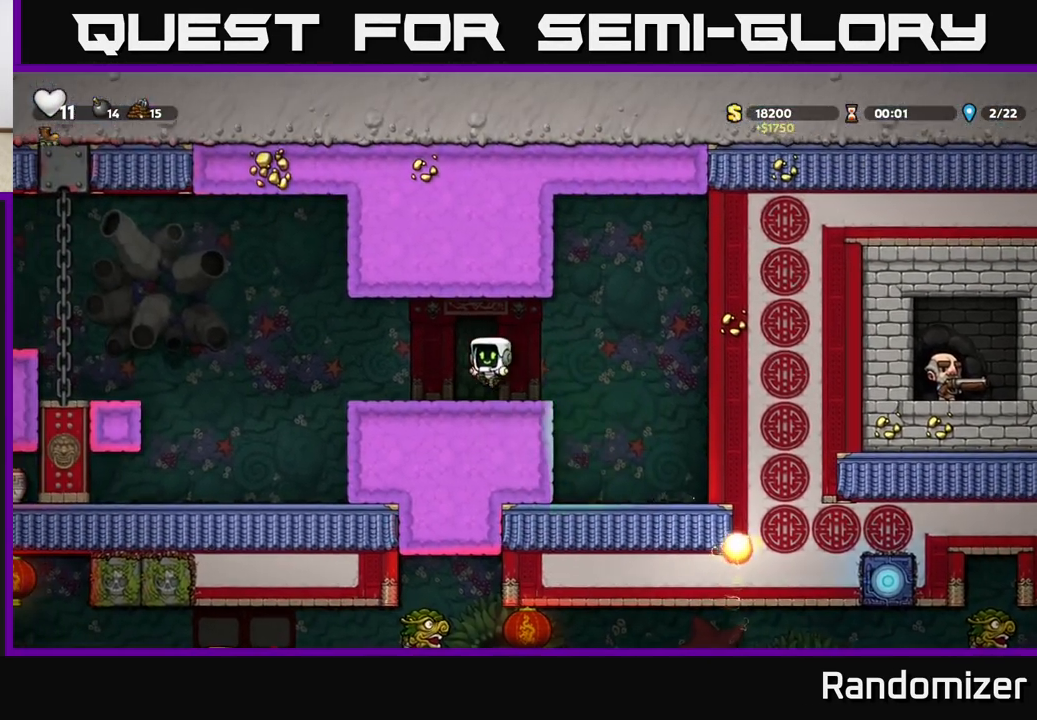
{"buttons": ["A"], "left_stick": "left", "events": [[267, "A", "down"]]}
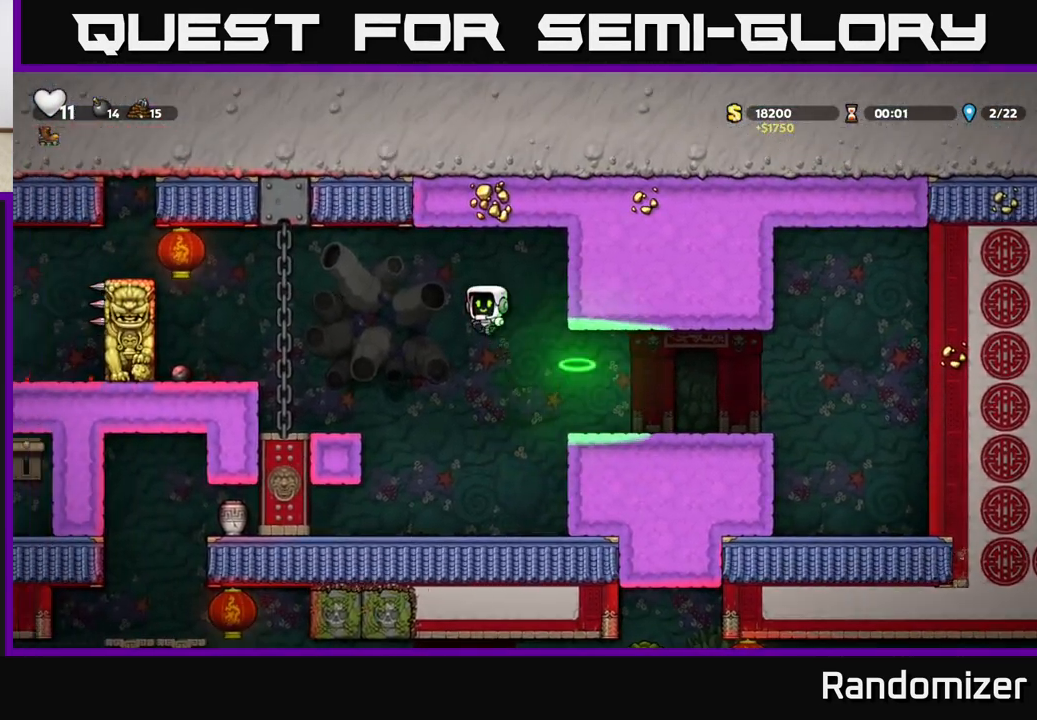
{"buttons": [], "left_stick": "center", "events": [[17, "A", "up"], [267, "left_stick", "center"]]}
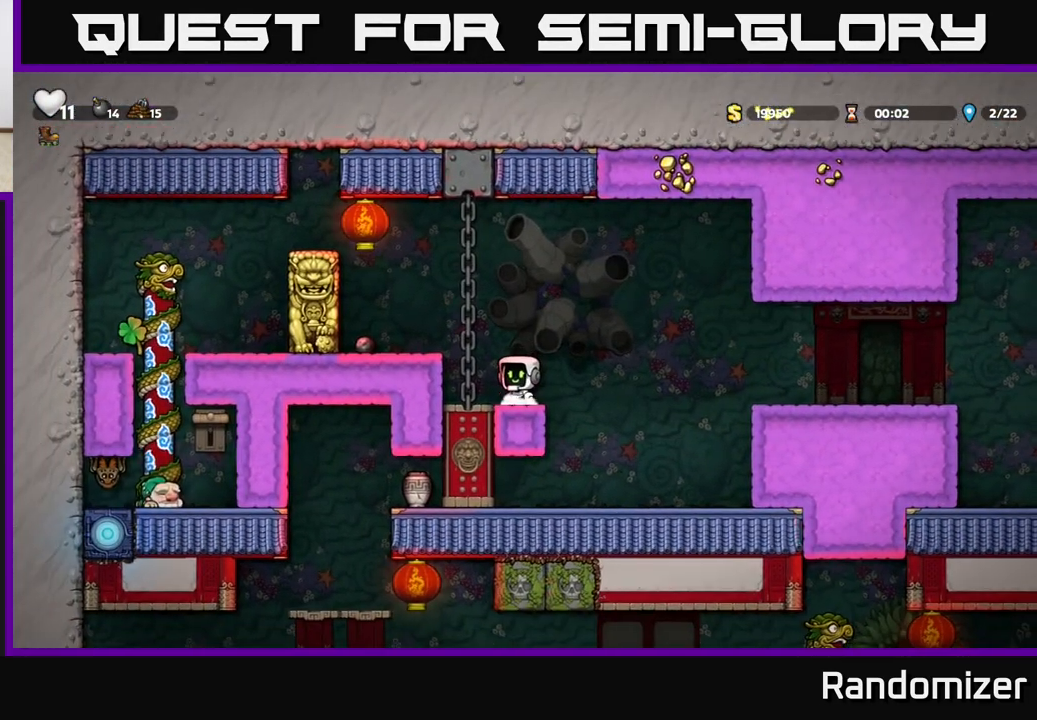
{"buttons": [], "left_stick": "left", "events": [[300, "A", "down"], [417, "left_stick", "left"], [467, "A", "up"]]}
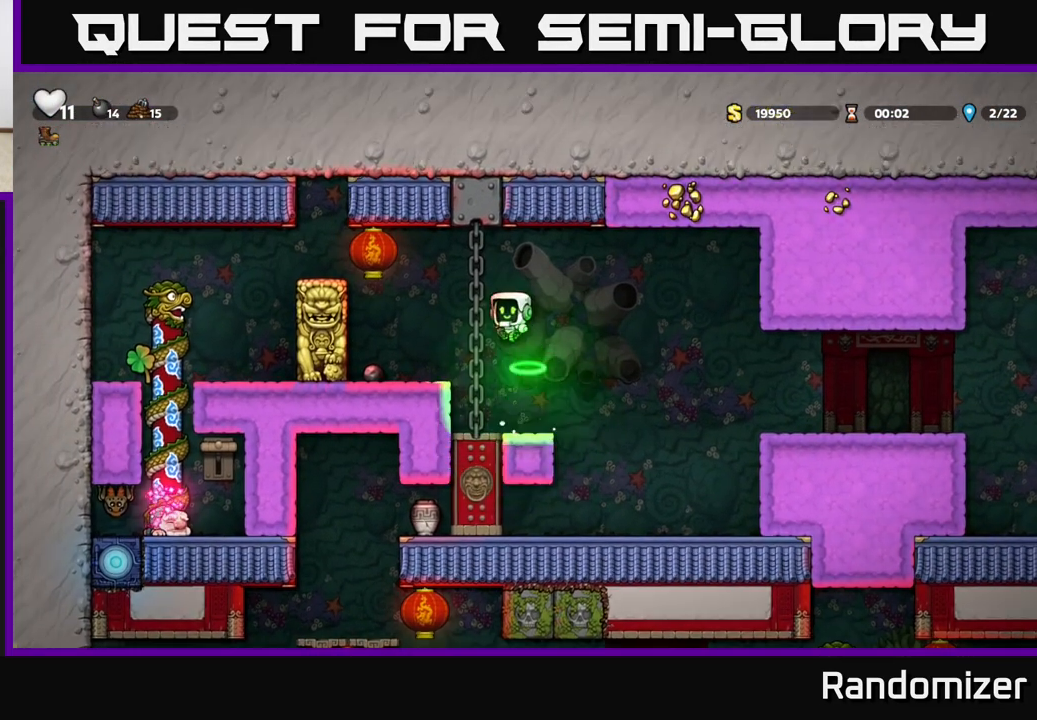
{"buttons": ["A"], "left_stick": "right", "events": [[67, "left_stick", "center"], [383, "A", "down"], [383, "left_stick", "right"]]}
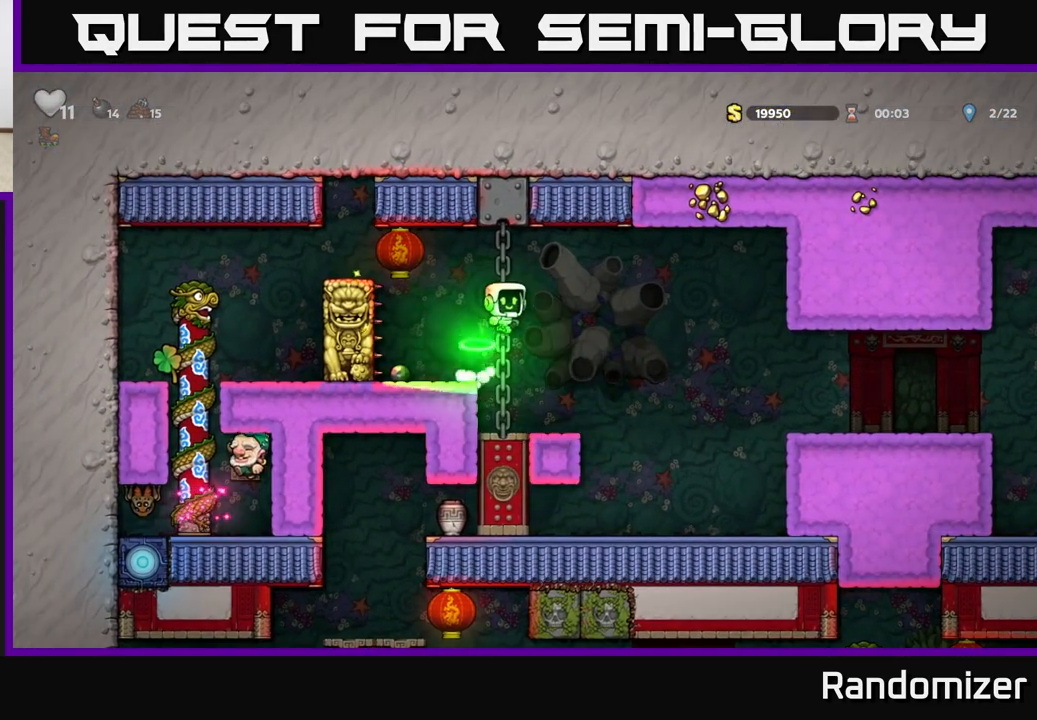
{"buttons": [], "left_stick": "center", "events": [[33, "A", "up"], [217, "left_stick", "center"], [283, "left_stick", "left"], [400, "left_stick", "center"]]}
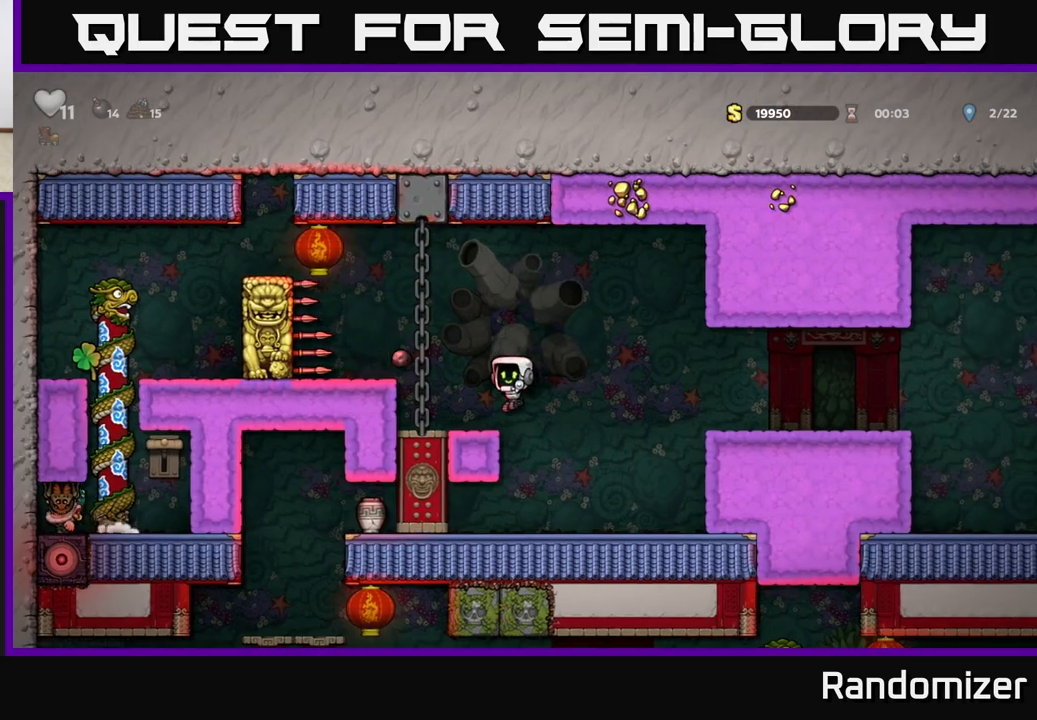
{"buttons": [], "left_stick": "right", "events": [[117, "A", "down"], [117, "left_stick", "right"], [483, "A", "up"]]}
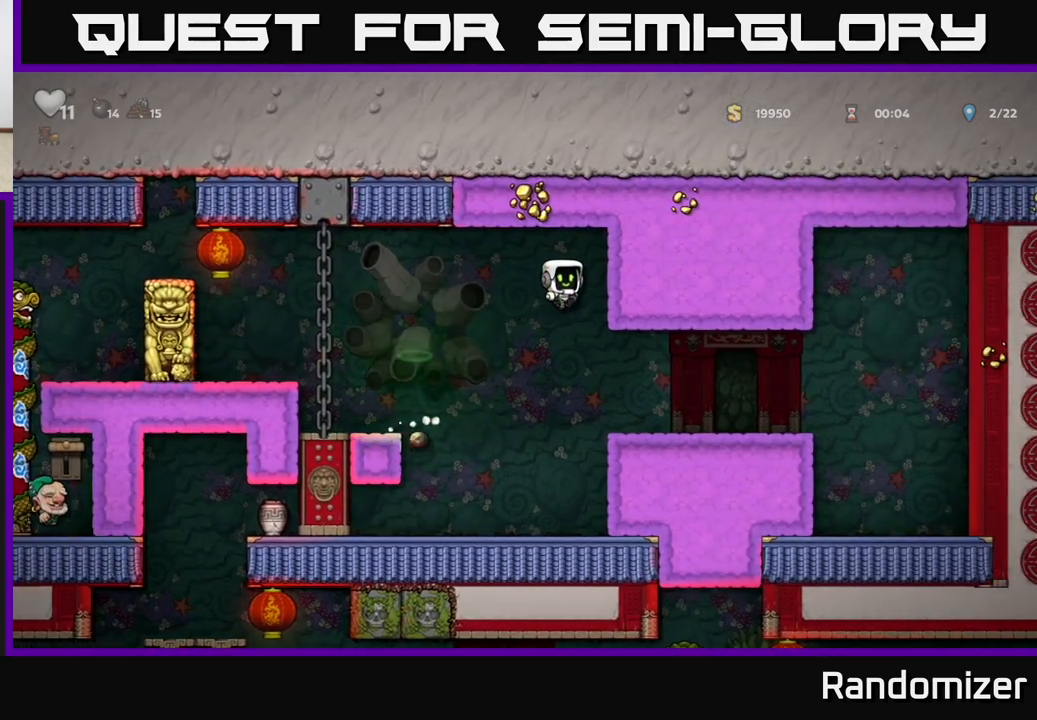
{"buttons": [], "left_stick": "left", "events": [[383, "left_stick", "left"]]}
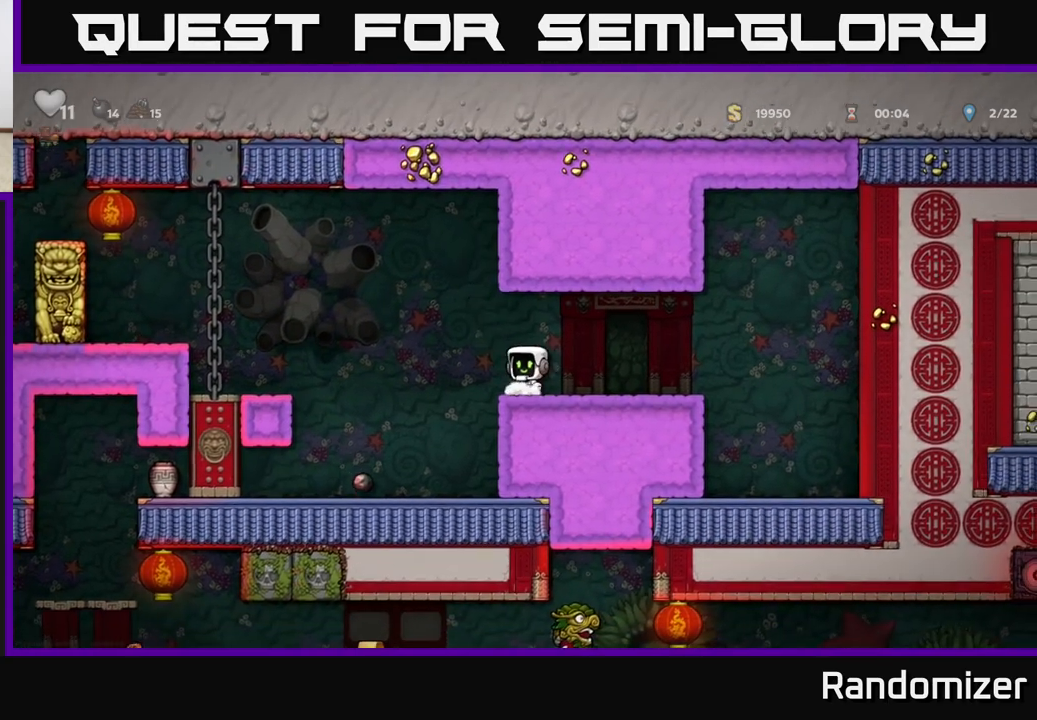
{"buttons": [], "left_stick": "left", "events": [[83, "A", "down"], [250, "A", "up"]]}
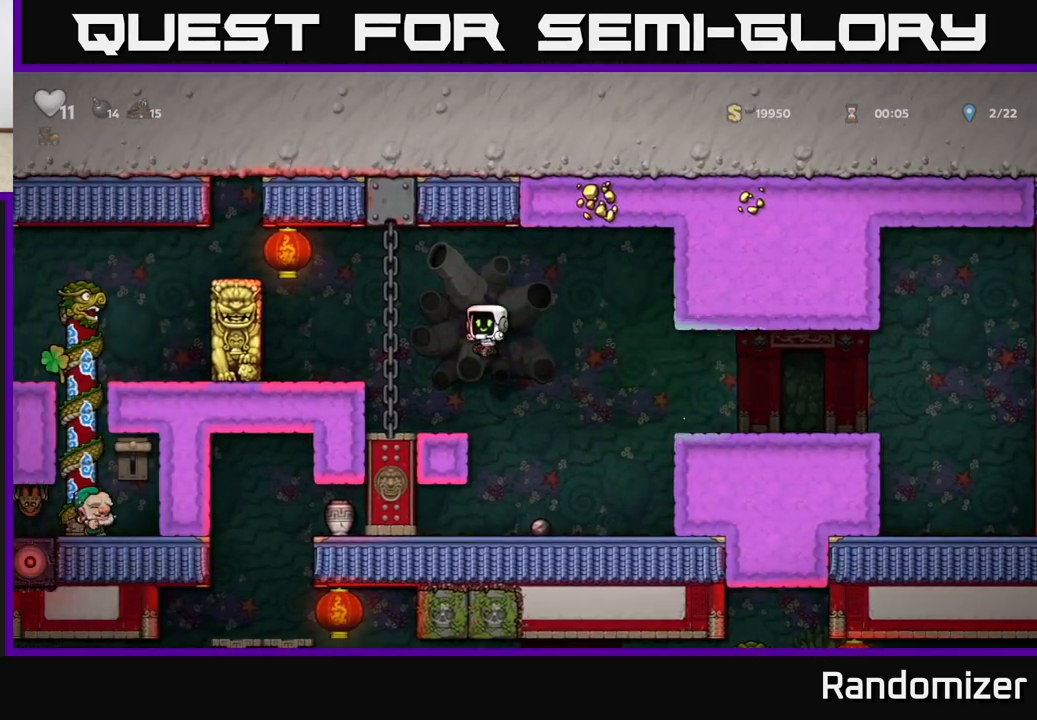
{"buttons": [], "left_stick": "left", "events": [[67, "left_stick", "center"], [250, "A", "down"], [333, "left_stick", "left"], [383, "A", "up"]]}
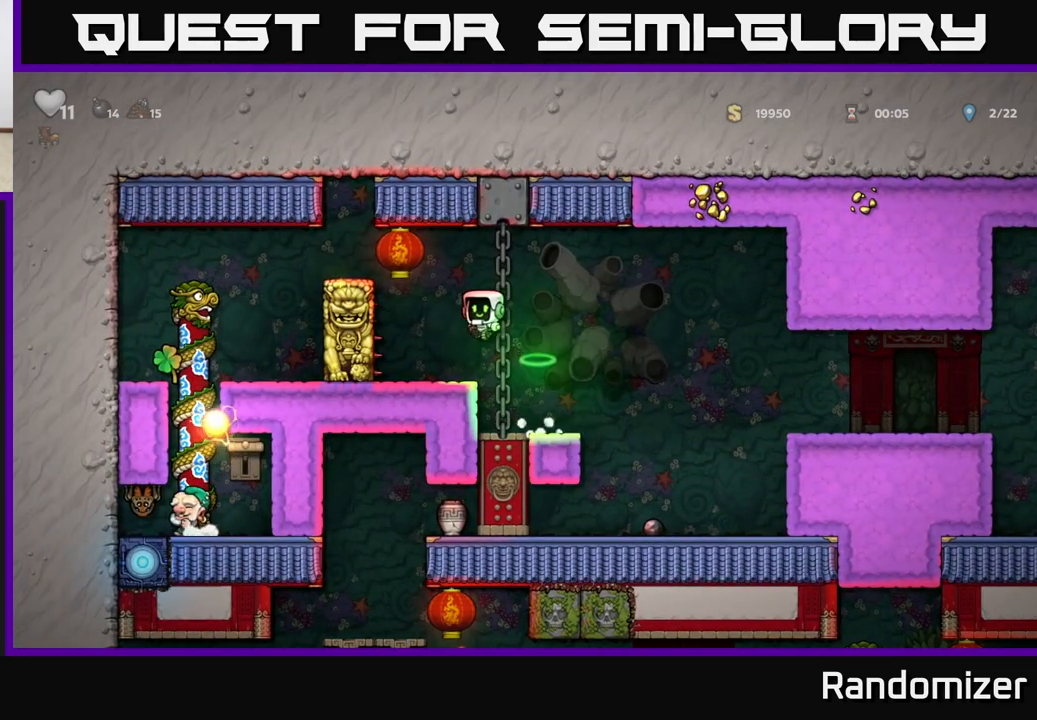
{"buttons": ["A"], "left_stick": "center", "events": [[17, "left_stick", "center"], [400, "A", "down"]]}
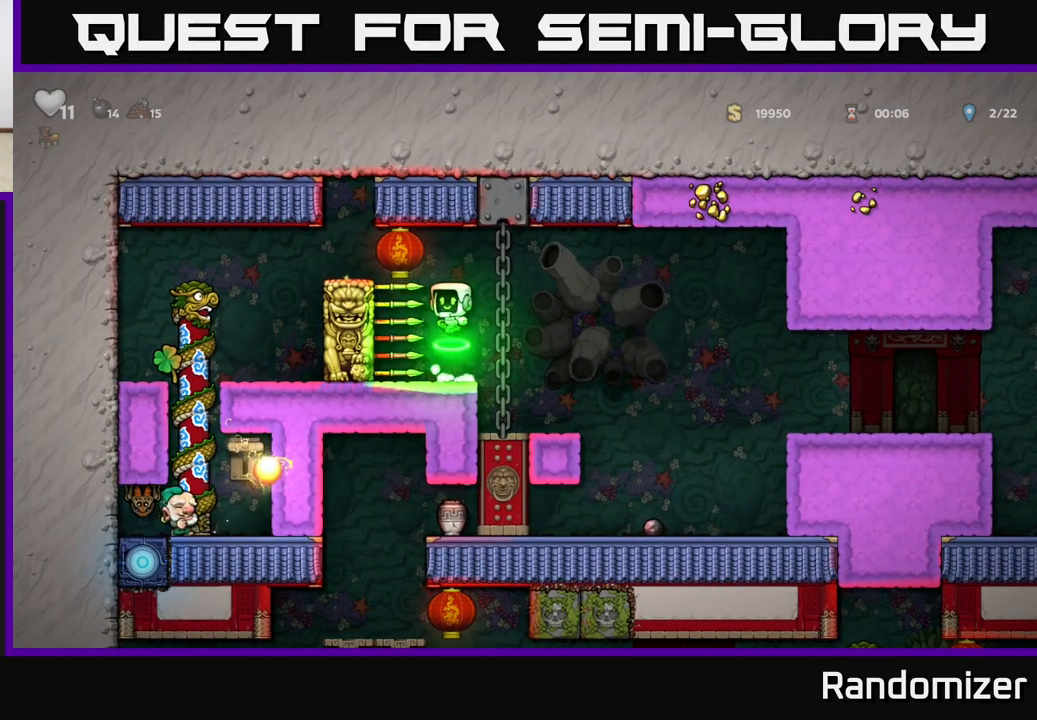
{"buttons": [], "left_stick": "left", "events": [[67, "left_stick", "left"], [200, "A", "up"]]}
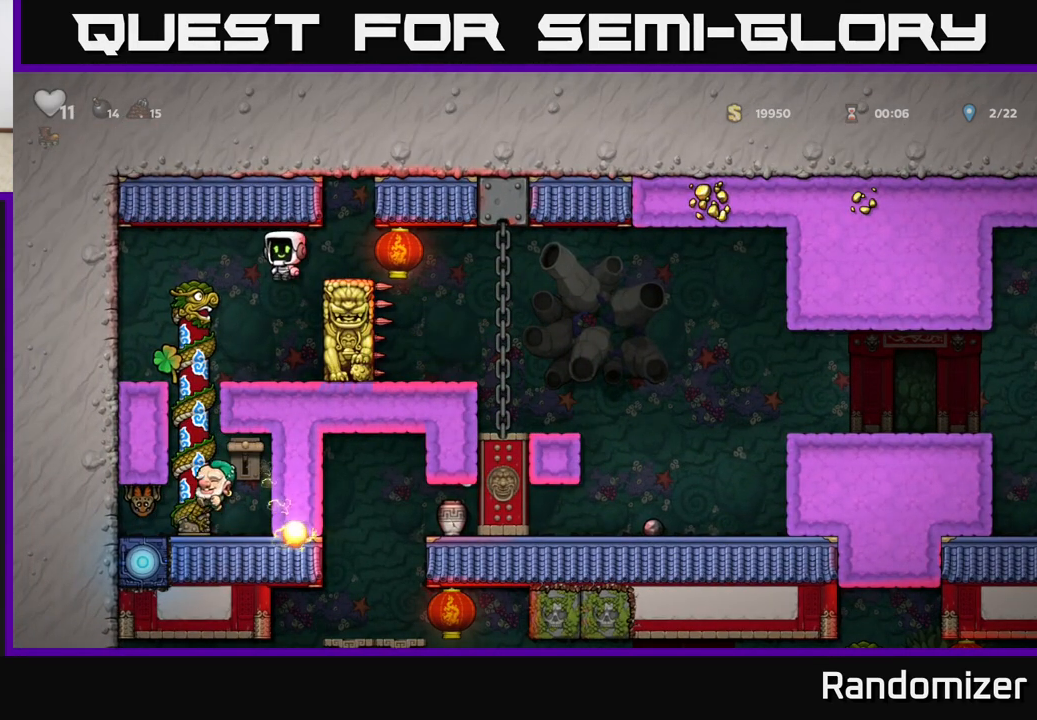
{"buttons": [], "left_stick": "center", "events": [[250, "left_stick", "center"]]}
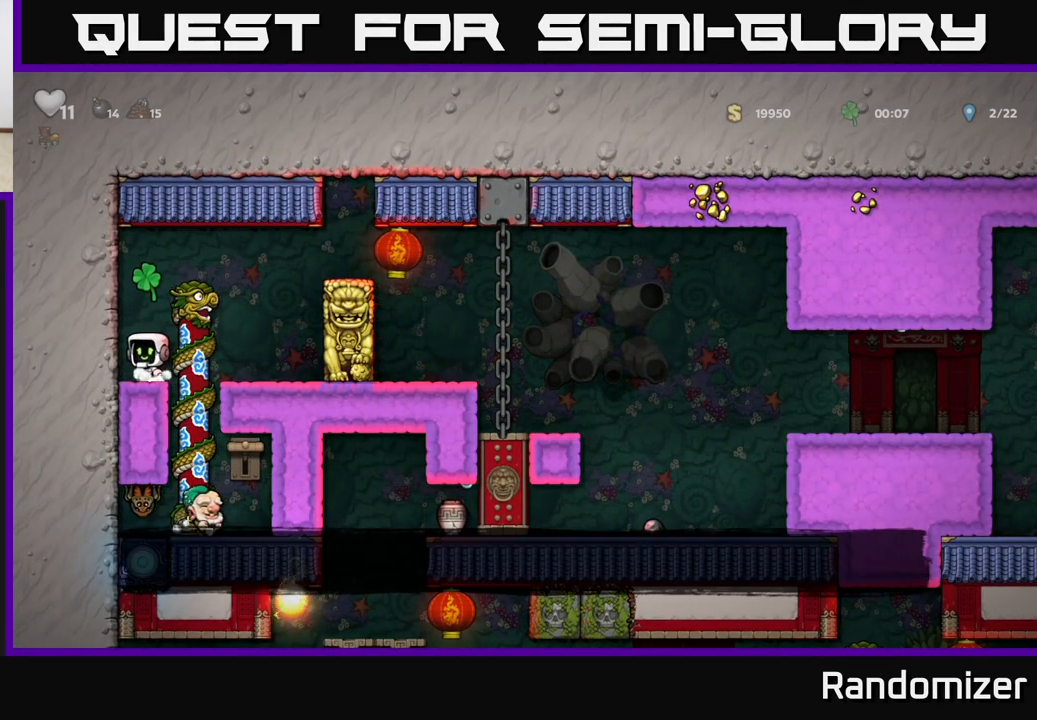
{"buttons": [], "left_stick": "center", "events": [[17, "left_stick", "right"], [183, "left_stick", "up"], [250, "left_stick", "down"], [483, "left_stick", "center"]]}
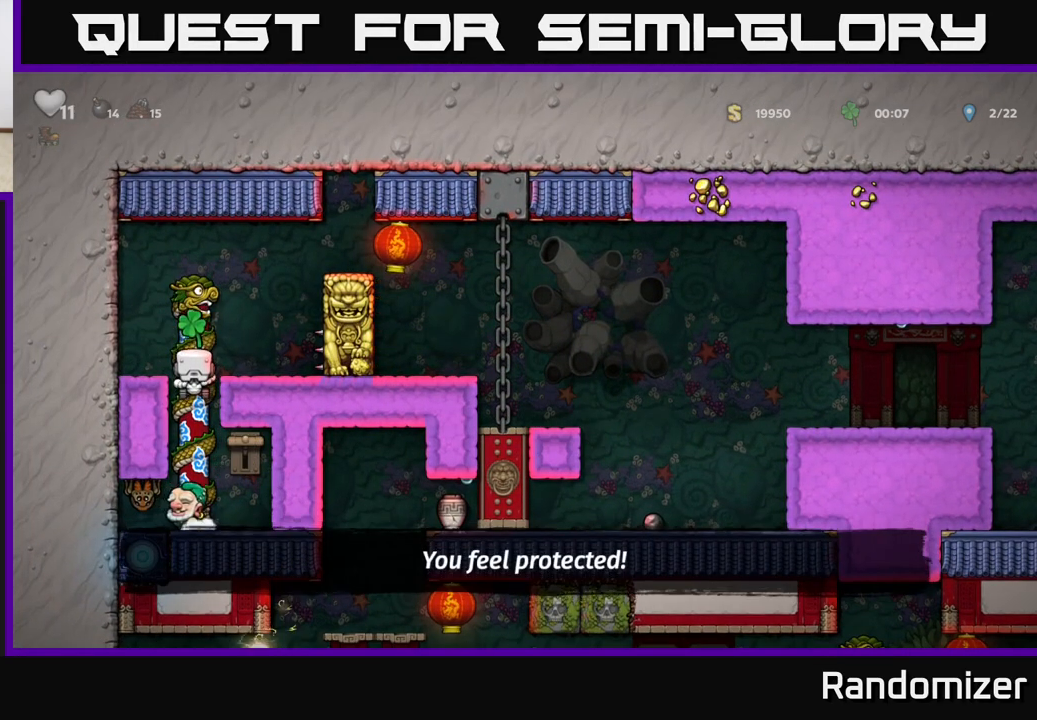
{"buttons": [], "left_stick": "center", "events": []}
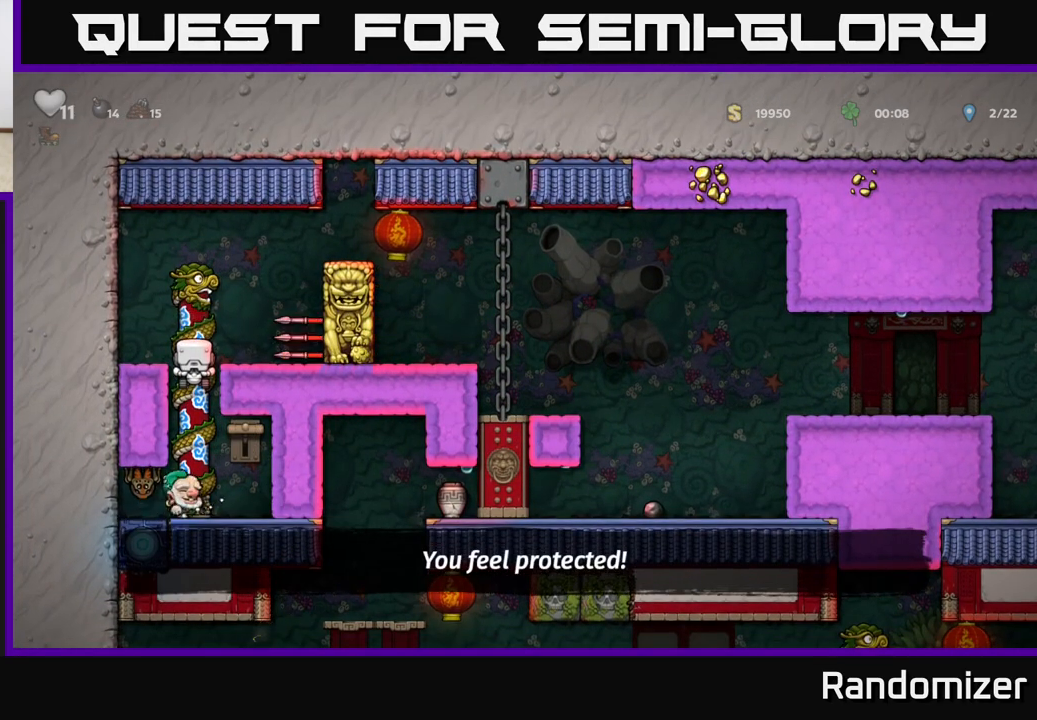
{"buttons": [], "left_stick": "center", "events": []}
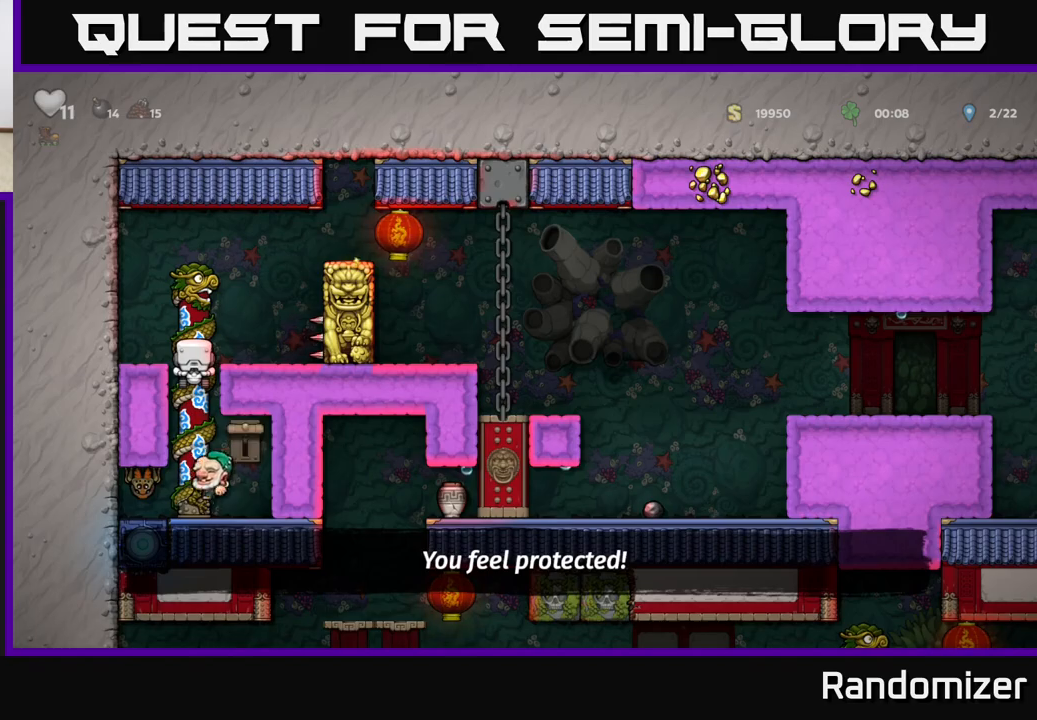
{"buttons": ["A"], "left_stick": "right", "events": [[67, "left_stick", "down"], [83, "A", "down"], [150, "A", "up"], [200, "left_stick", "center"], [417, "left_stick", "right"], [433, "A", "down"]]}
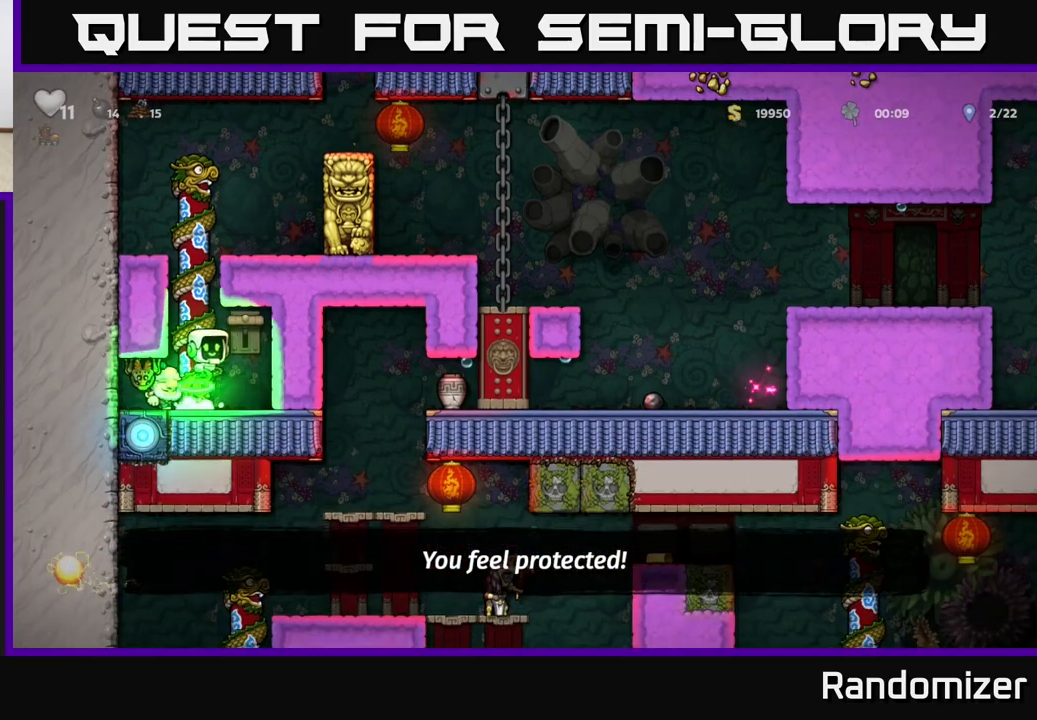
{"buttons": [], "left_stick": "center", "events": [[117, "left_stick", "left"], [217, "A", "up"], [300, "left_stick", "center"]]}
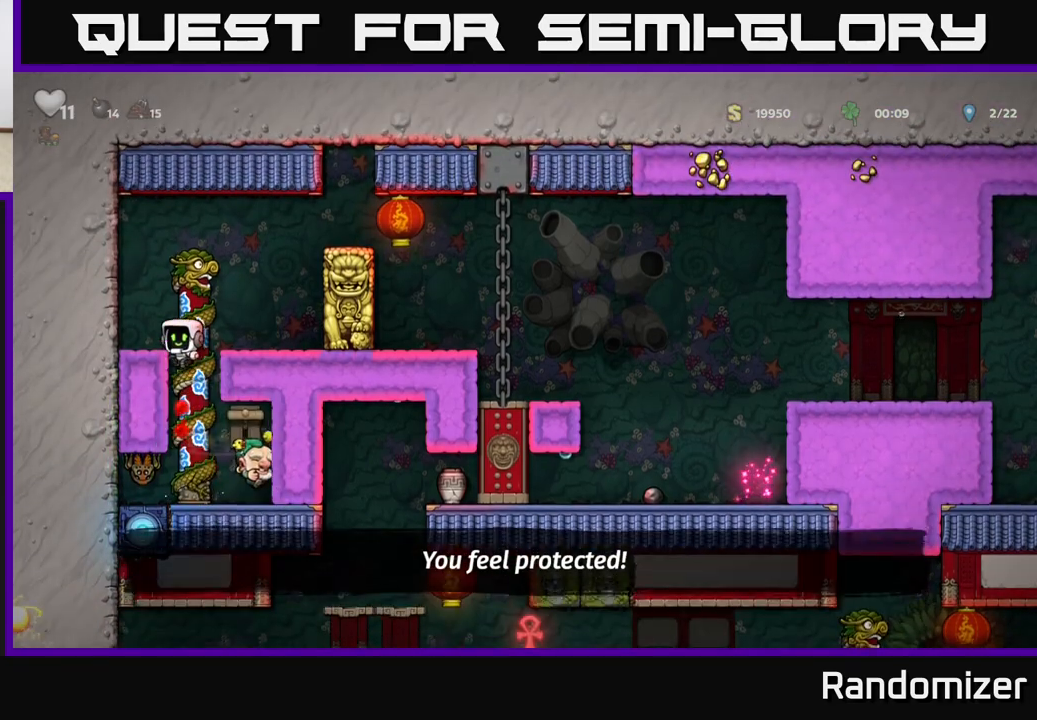
{"buttons": [], "left_stick": "right", "events": [[417, "left_stick", "right"]]}
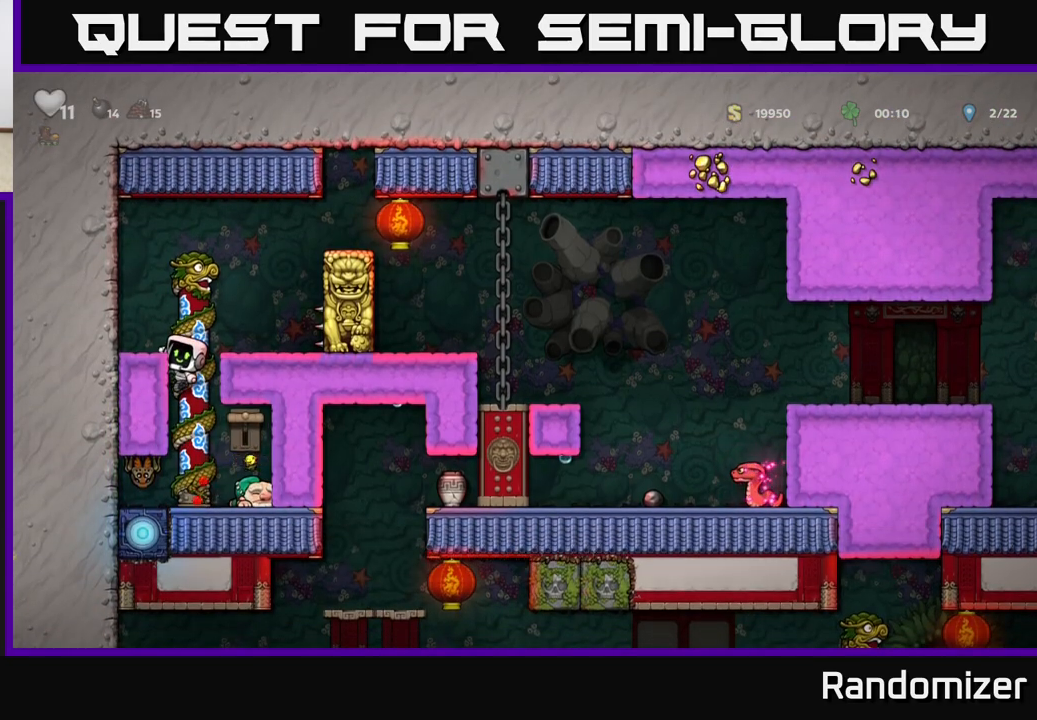
{"buttons": [], "left_stick": "center", "events": [[33, "X", "down"], [83, "left_stick", "center"], [133, "X", "up"]]}
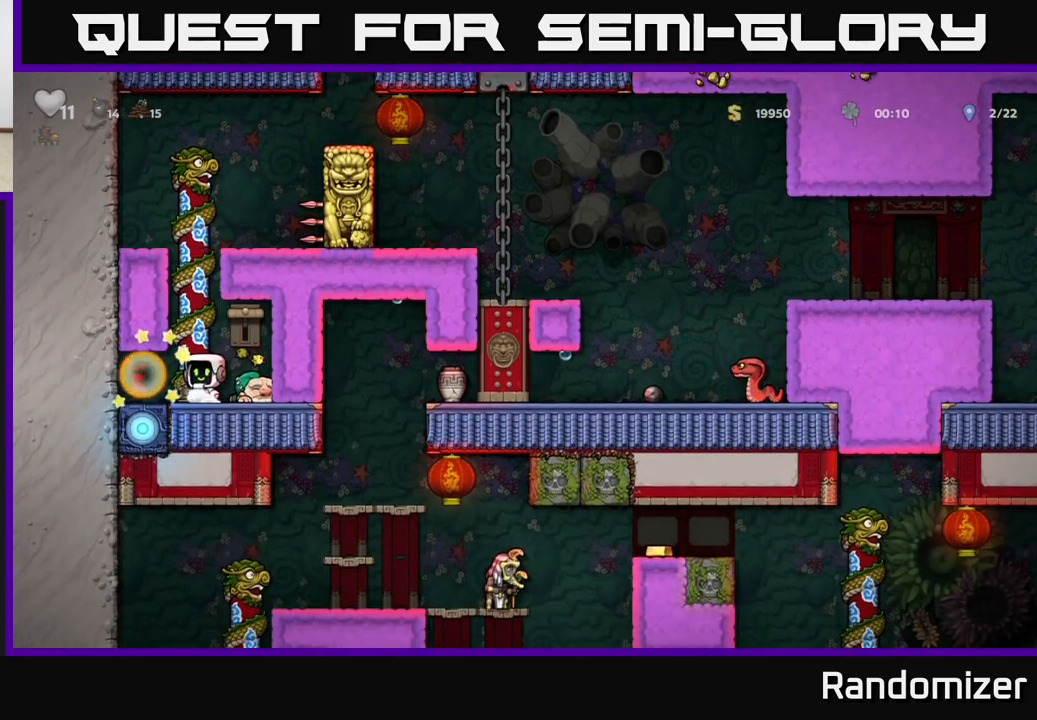
{"buttons": [], "left_stick": "center", "events": [[117, "A", "down"], [150, "left_stick", "right"], [167, "X", "down"], [250, "A", "up"], [267, "X", "up"], [300, "left_stick", "left"], [450, "left_stick", "center"]]}
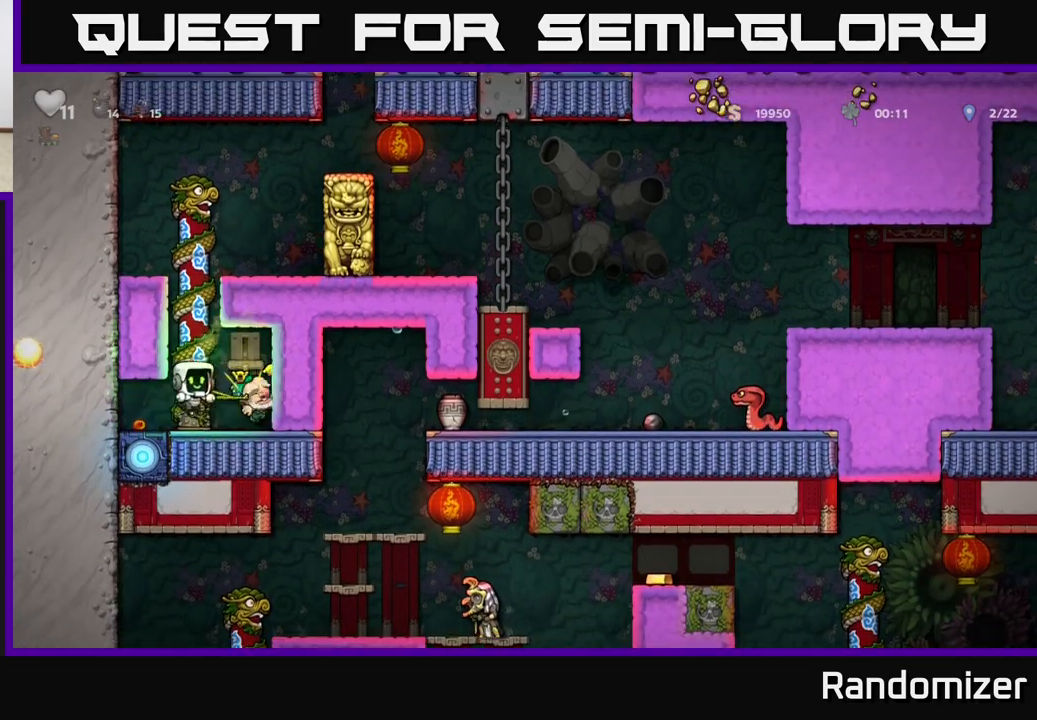
{"buttons": [], "left_stick": "up-right", "events": [[167, "A", "down"], [233, "left_stick", "up-left"], [317, "A", "up"], [417, "left_stick", "up-right"]]}
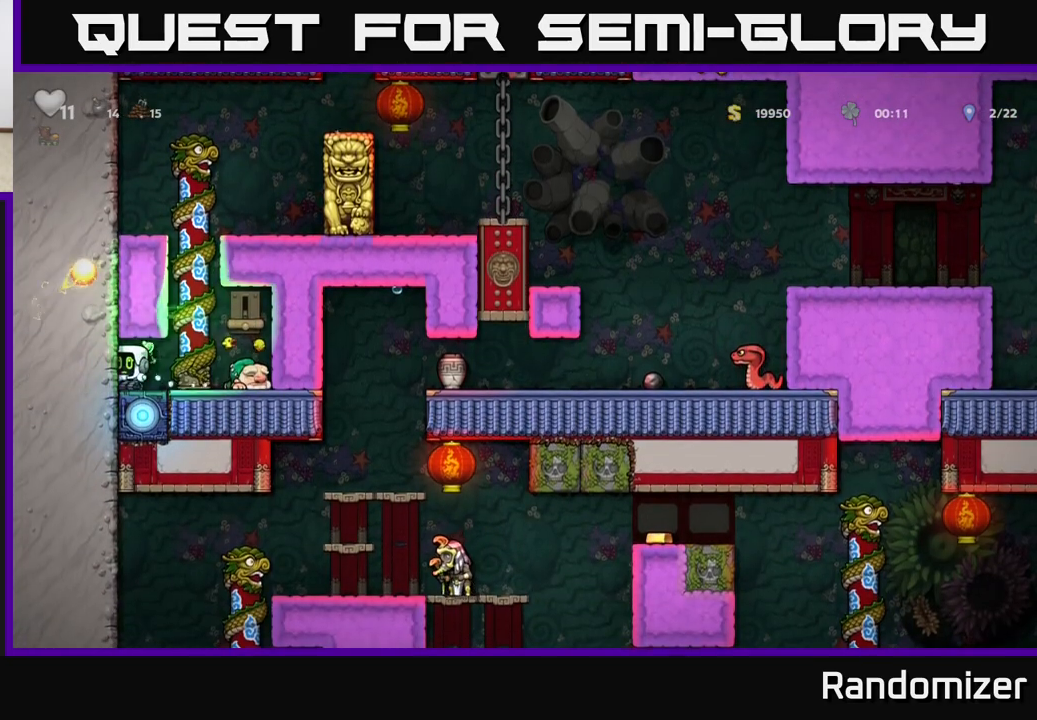
{"buttons": [], "left_stick": "right", "events": [[200, "left_stick", "center"], [350, "left_stick", "right"]]}
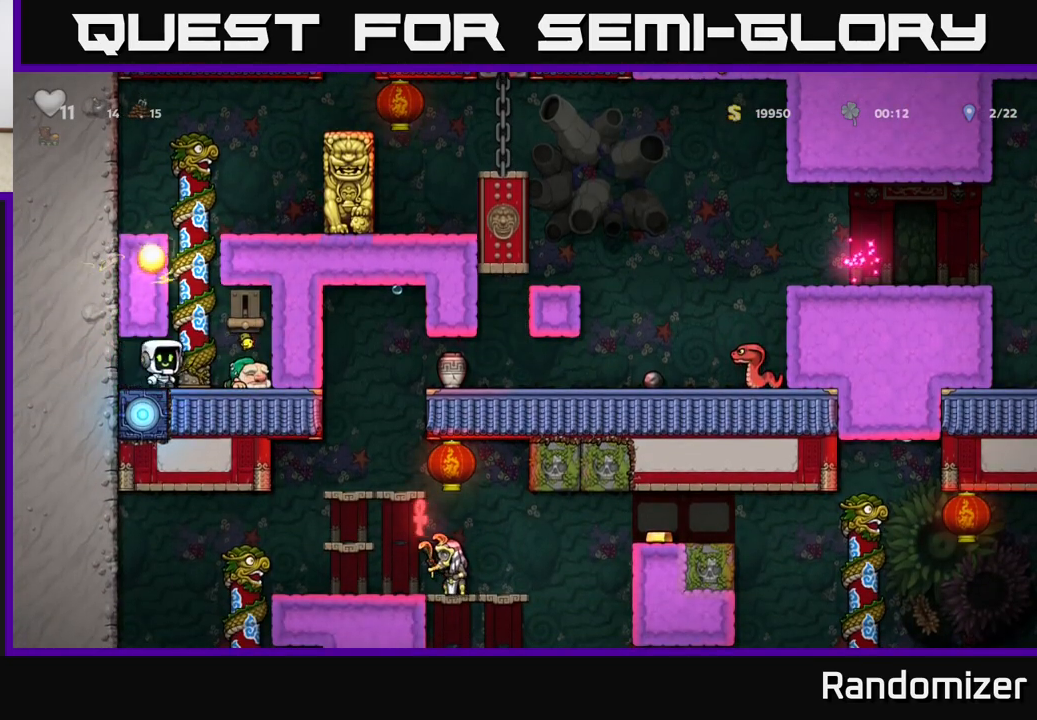
{"buttons": [], "left_stick": "center", "events": [[50, "left_stick", "up"], [133, "left_stick", "center"], [300, "left_stick", "right"], [417, "left_stick", "center"]]}
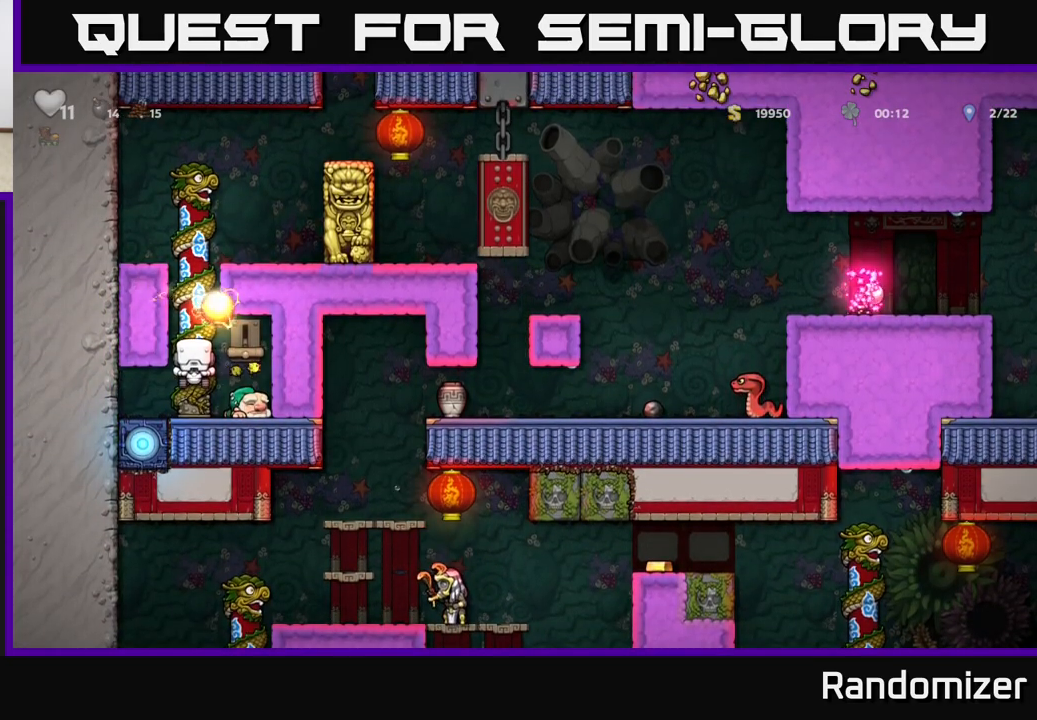
{"buttons": [], "left_stick": "up", "events": [[100, "left_stick", "up"]]}
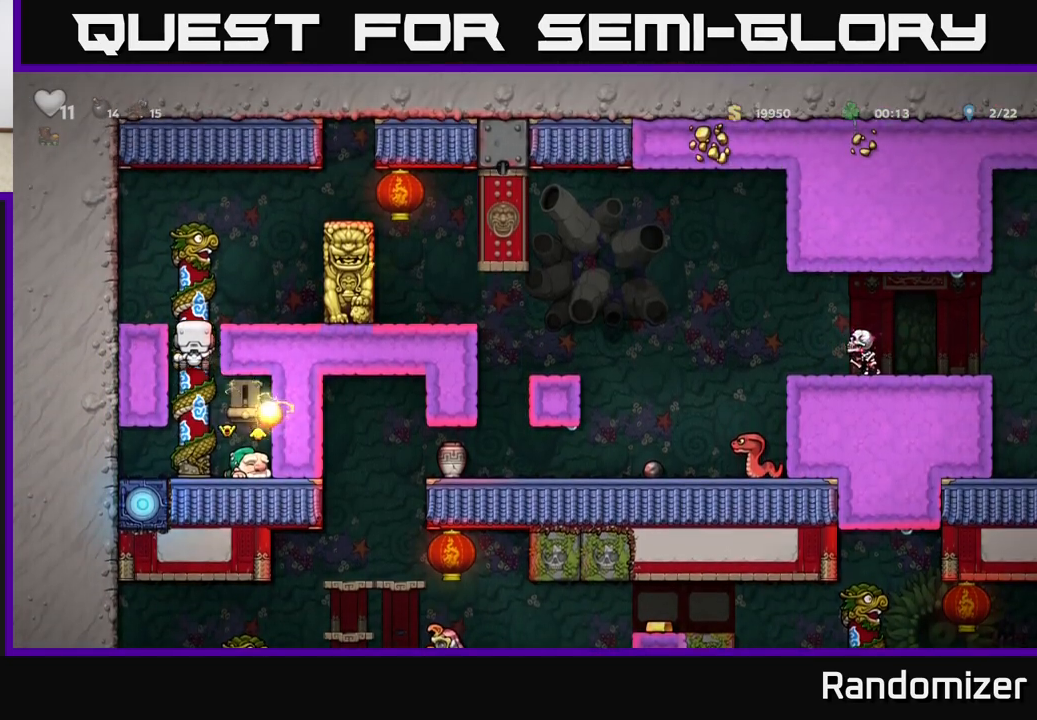
{"buttons": [], "left_stick": "left", "events": [[17, "left_stick", "center"], [183, "left_stick", "right"], [200, "A", "down"], [383, "left_stick", "left"], [400, "A", "up"]]}